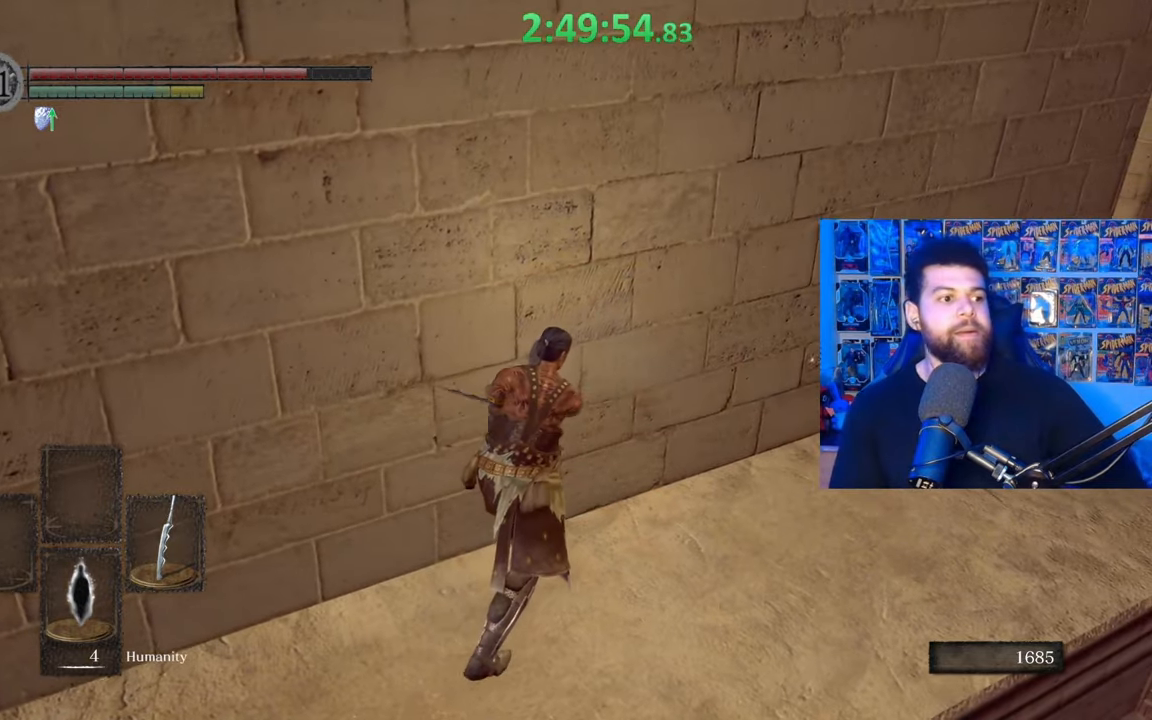
Gameplay with a controller (Xbox layout); each line is a JSON object with the inputs held at the frame after it. "events" lists button and stick changes between this image and that frame as [ms after this image, input, new state], when the widget could be followed in between.
{"buttons": [], "left_stick": "center", "right_stick": "right", "events": [[183, "right_stick", "right"]]}
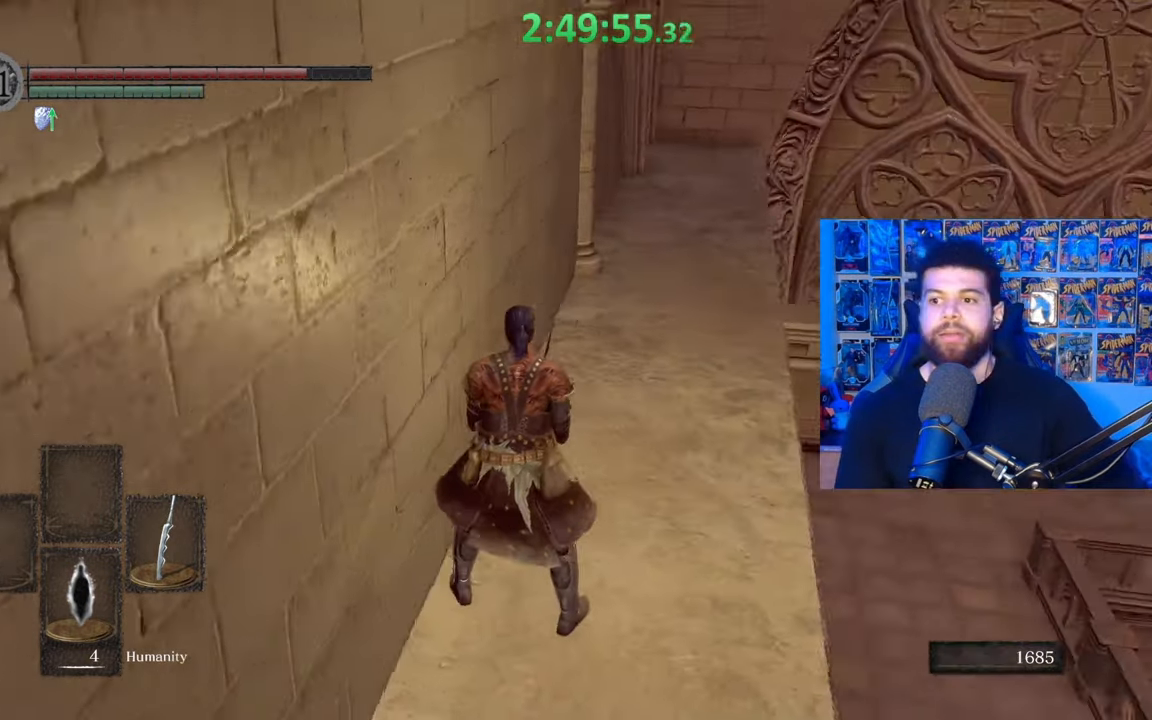
{"buttons": [], "left_stick": "center", "right_stick": "center", "events": [[117, "right_stick", "center"], [217, "right_stick", "right"], [233, "left_stick", "down"], [433, "left_stick", "center"], [467, "right_stick", "center"]]}
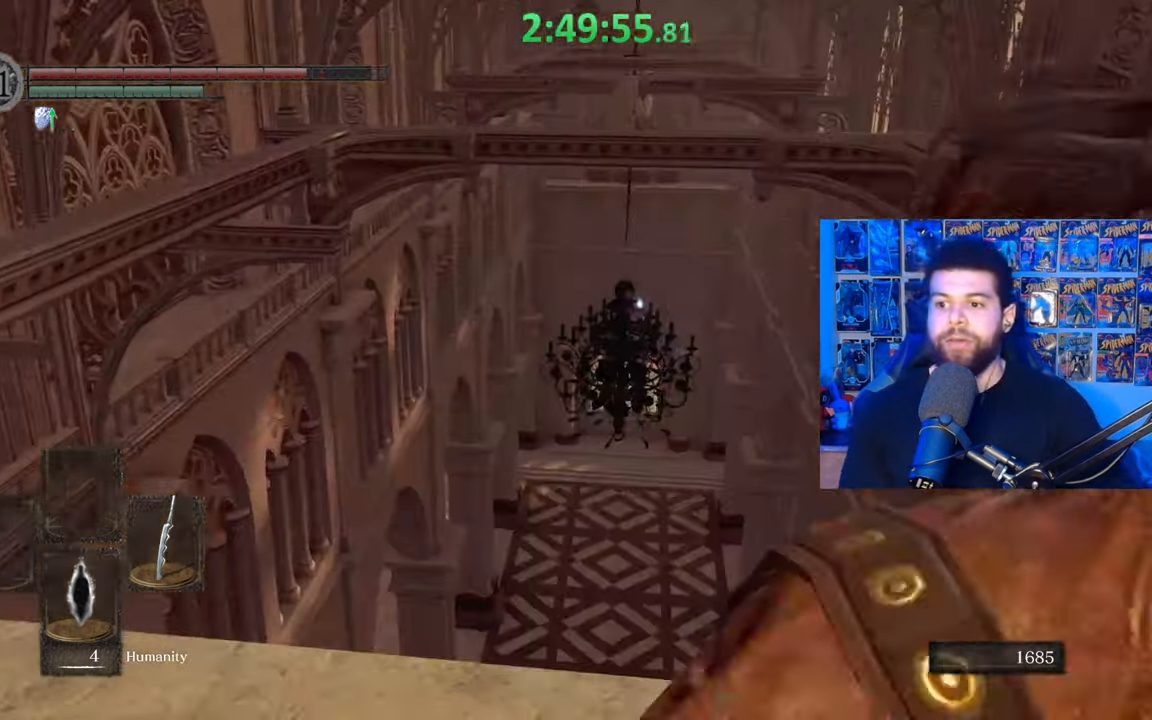
{"buttons": [], "left_stick": "center", "right_stick": "down-left", "events": [[83, "left_stick", "right"], [83, "right_stick", "right"], [233, "right_stick", "center"], [333, "left_stick", "center"], [383, "right_stick", "down-left"]]}
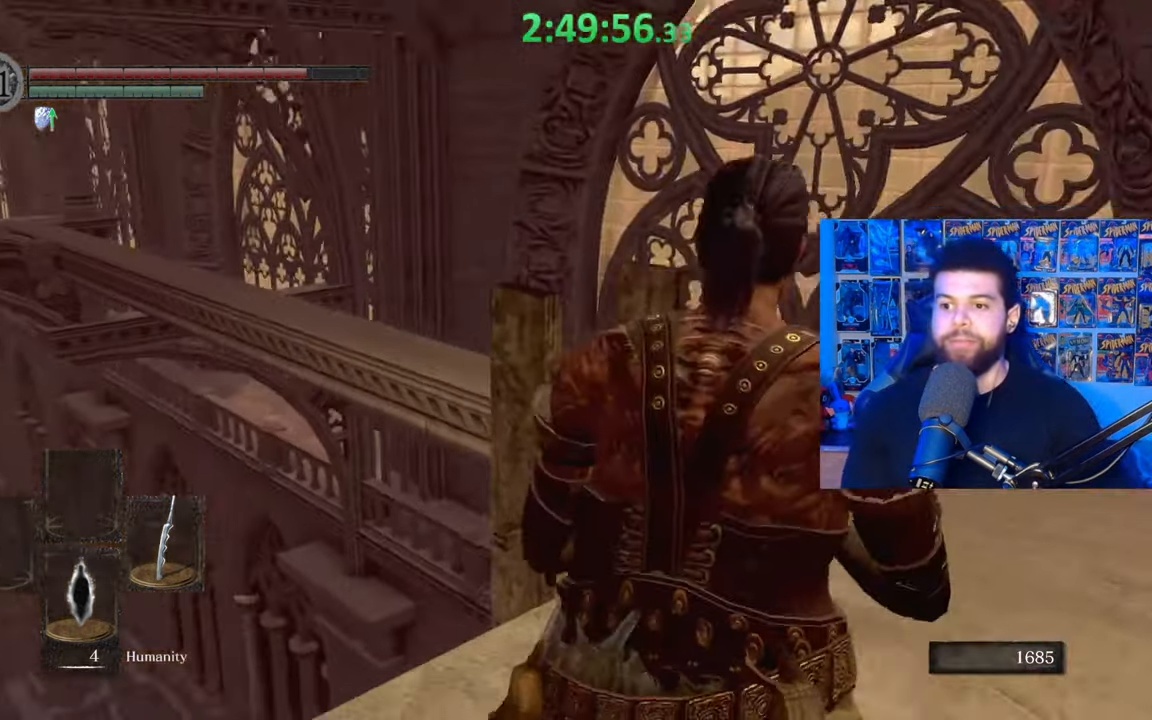
{"buttons": [], "left_stick": "center", "right_stick": "down-left", "events": [[17, "left_stick", "right"], [67, "right_stick", "center"], [133, "right_stick", "down-left"], [283, "right_stick", "center"], [333, "left_stick", "center"], [383, "right_stick", "down-left"]]}
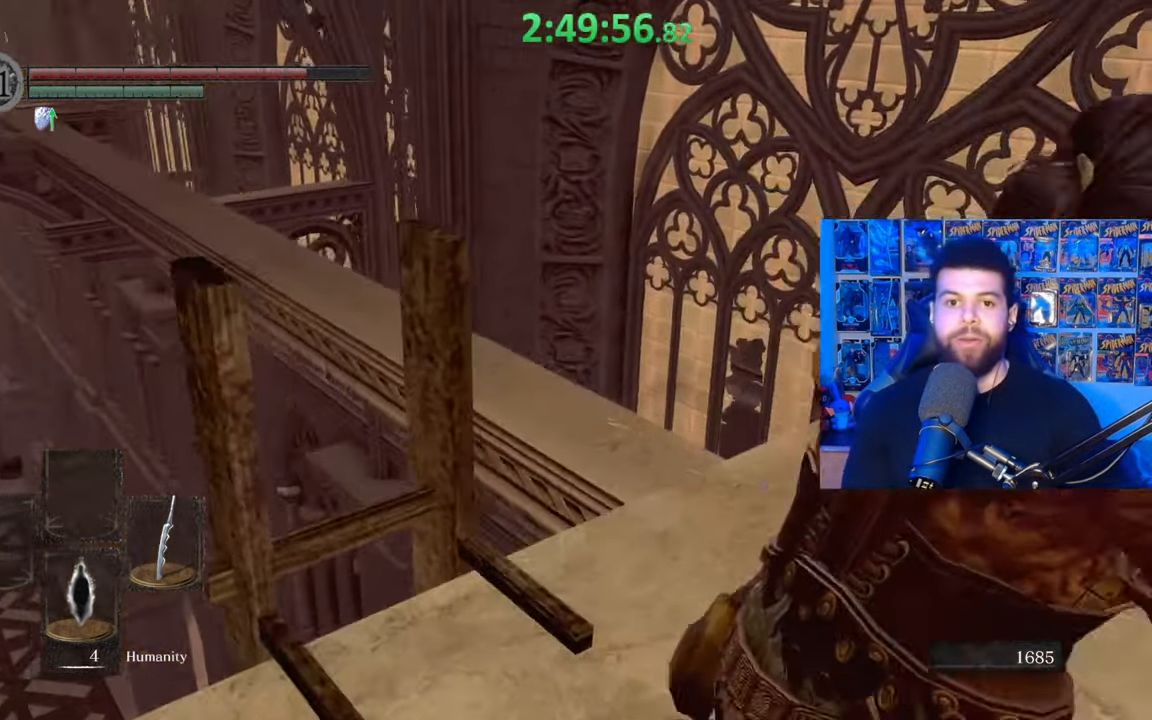
{"buttons": [], "left_stick": "center", "right_stick": "down-left", "events": [[33, "right_stick", "center"], [117, "right_stick", "down-left"], [217, "left_stick", "up"], [283, "right_stick", "center"], [433, "left_stick", "center"], [467, "right_stick", "down-left"]]}
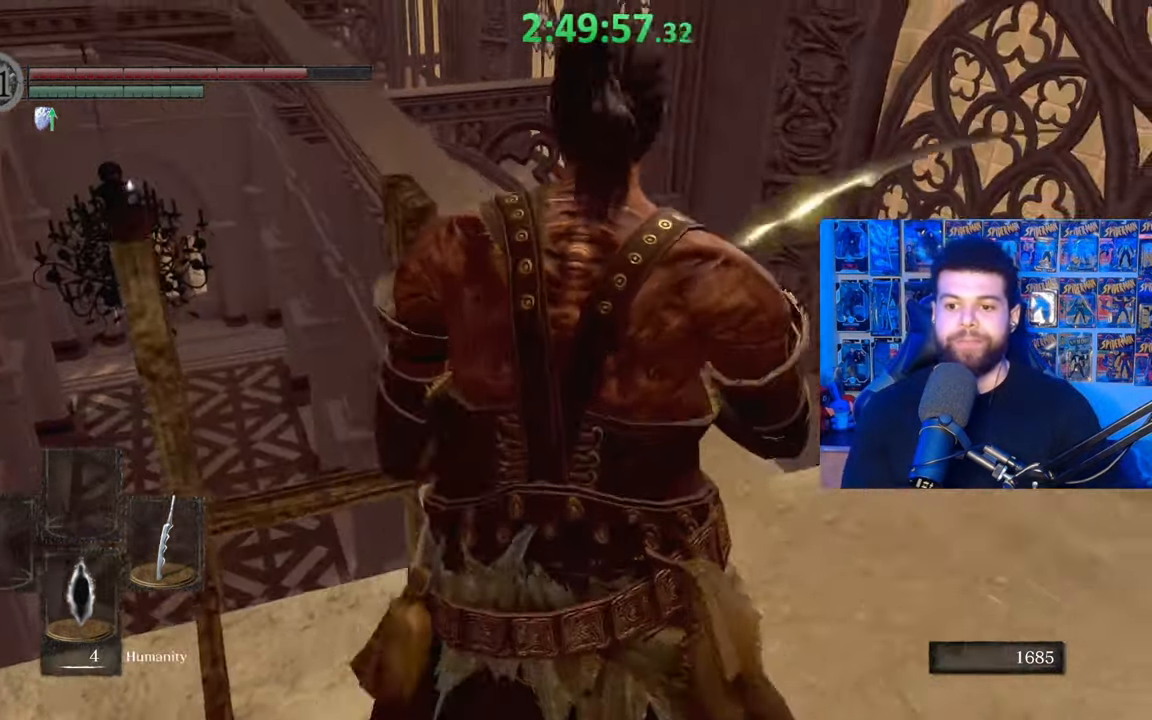
{"buttons": [], "left_stick": "center", "right_stick": "center", "events": [[83, "right_stick", "center"], [183, "right_stick", "down-left"], [233, "left_stick", "down-right"], [283, "right_stick", "center"], [433, "left_stick", "center"]]}
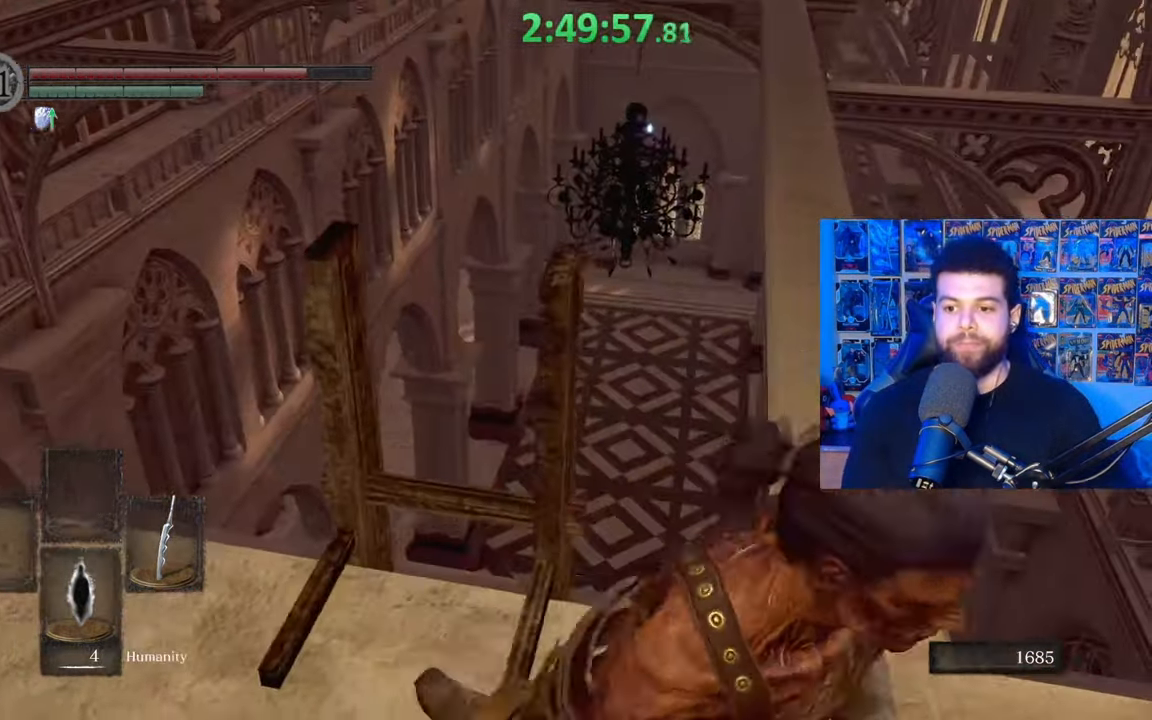
{"buttons": ["B"], "left_stick": "up", "right_stick": "center", "events": [[167, "left_stick", "up-right"], [283, "left_stick", "up"], [433, "B", "down"]]}
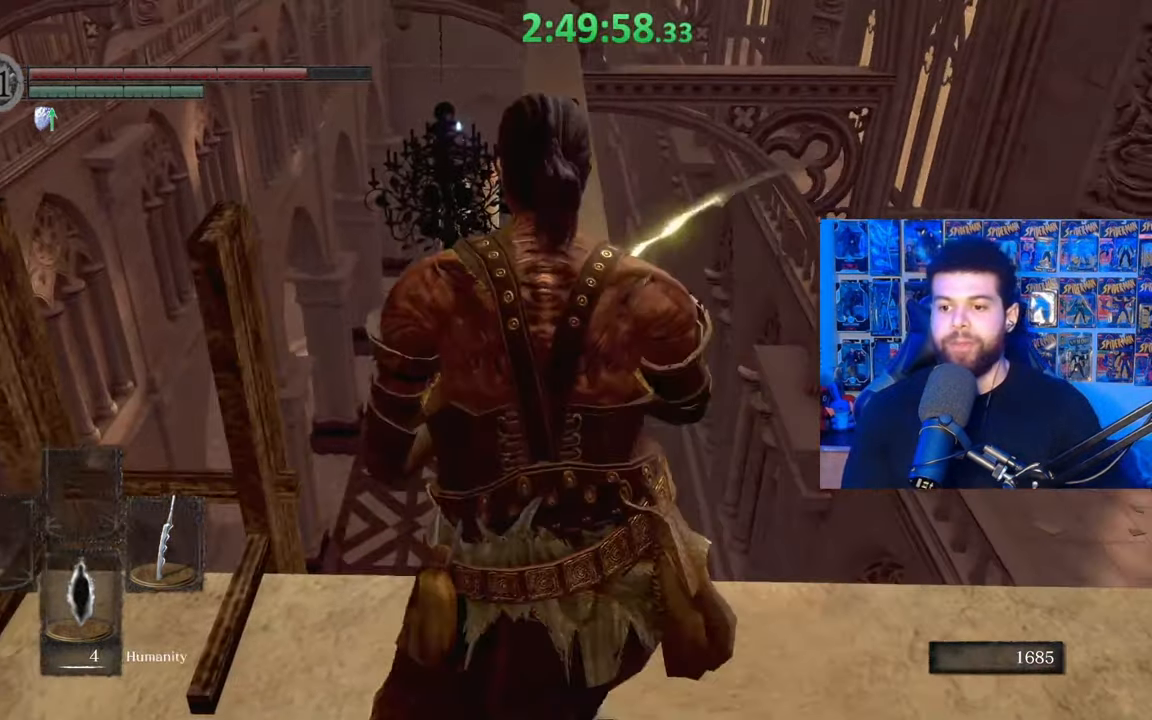
{"buttons": ["B"], "left_stick": "up", "right_stick": "up", "events": [[483, "right_stick", "up"]]}
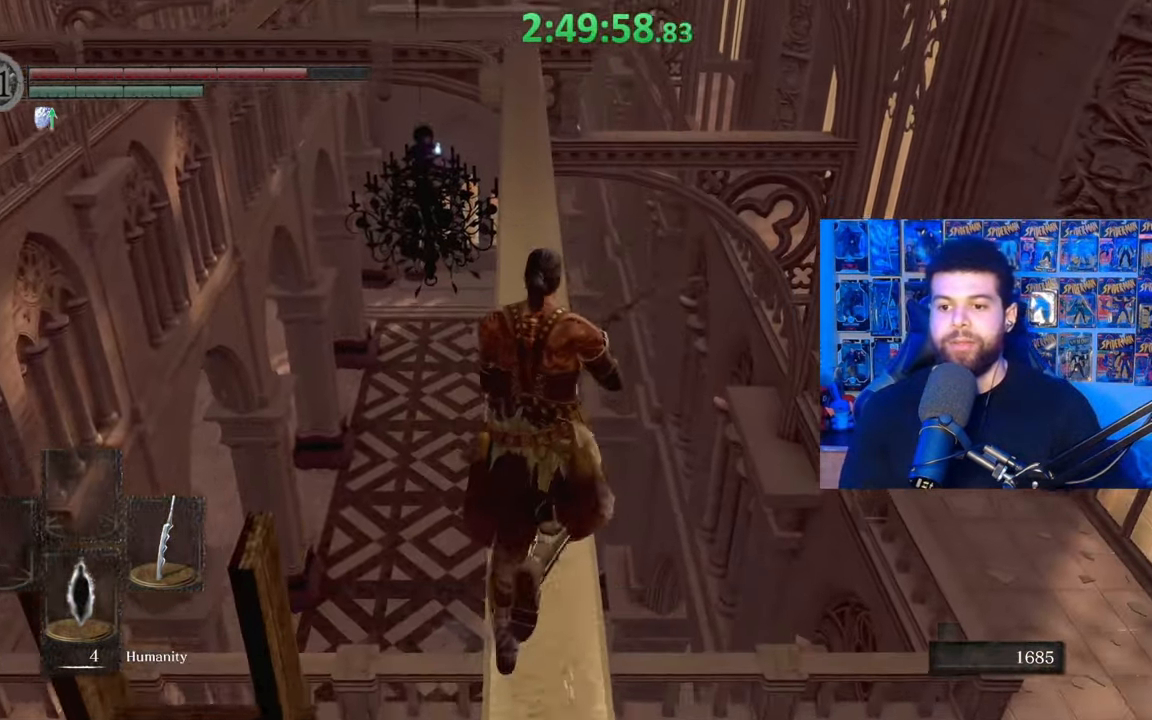
{"buttons": ["B"], "left_stick": "up", "right_stick": "center", "events": [[67, "right_stick", "center"]]}
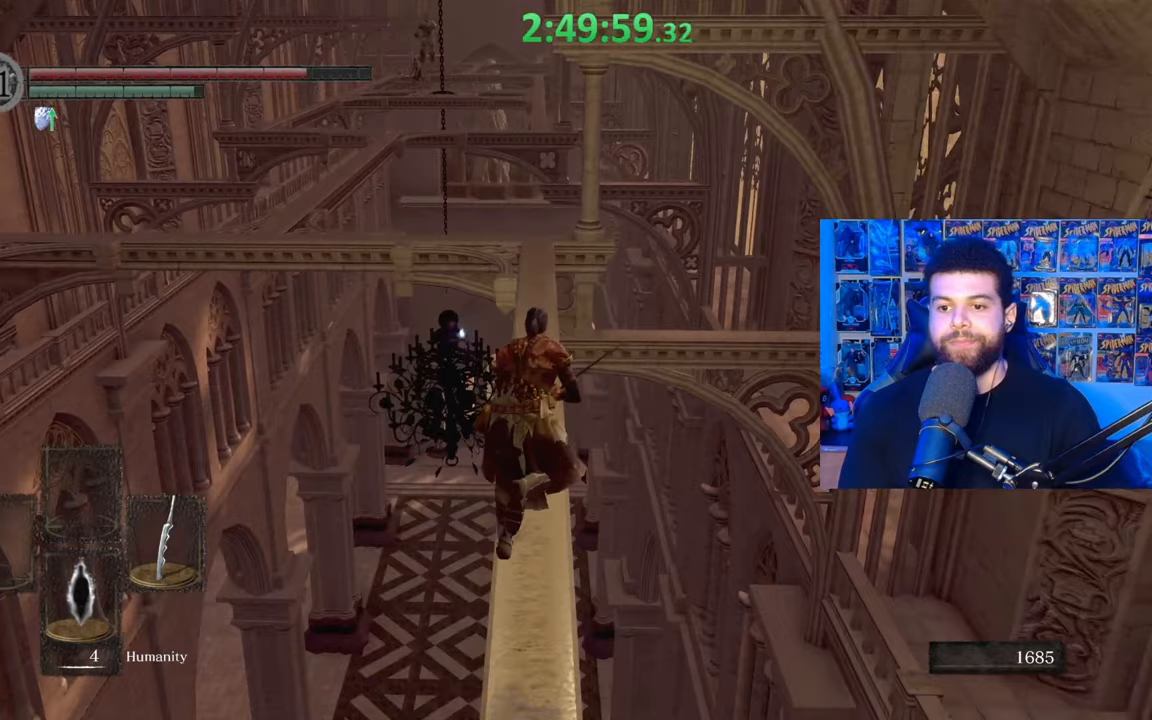
{"buttons": ["B"], "left_stick": "up", "right_stick": "center", "events": []}
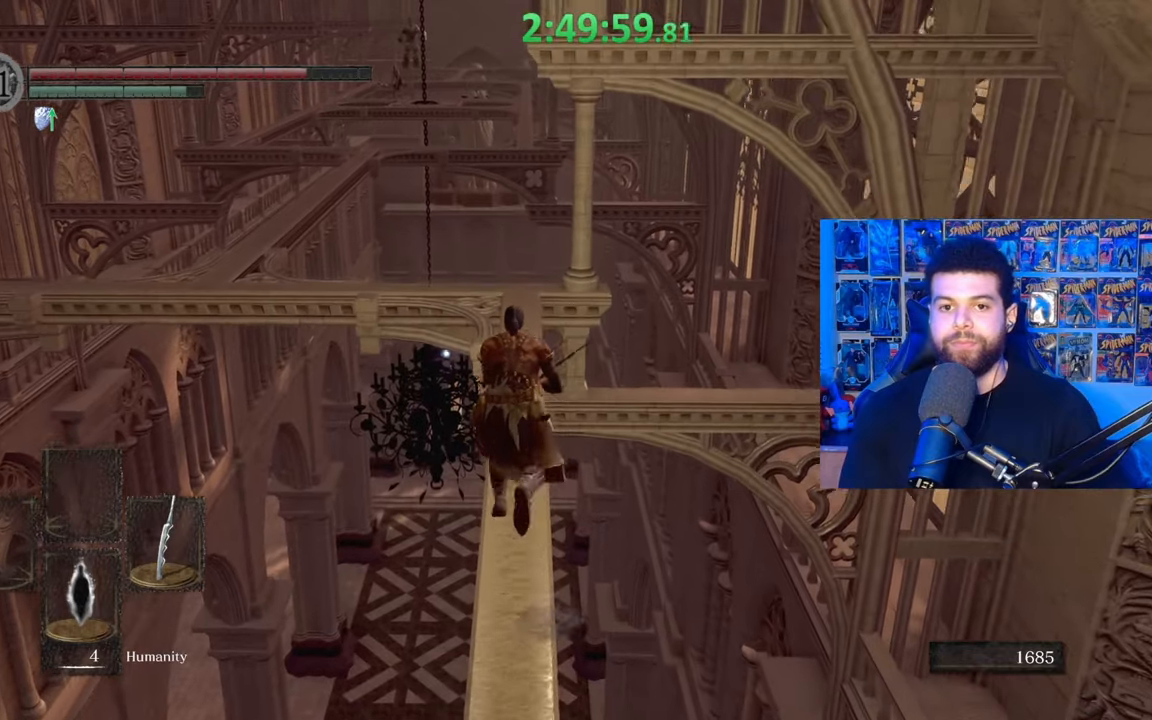
{"buttons": ["B"], "left_stick": "up", "right_stick": "center", "events": []}
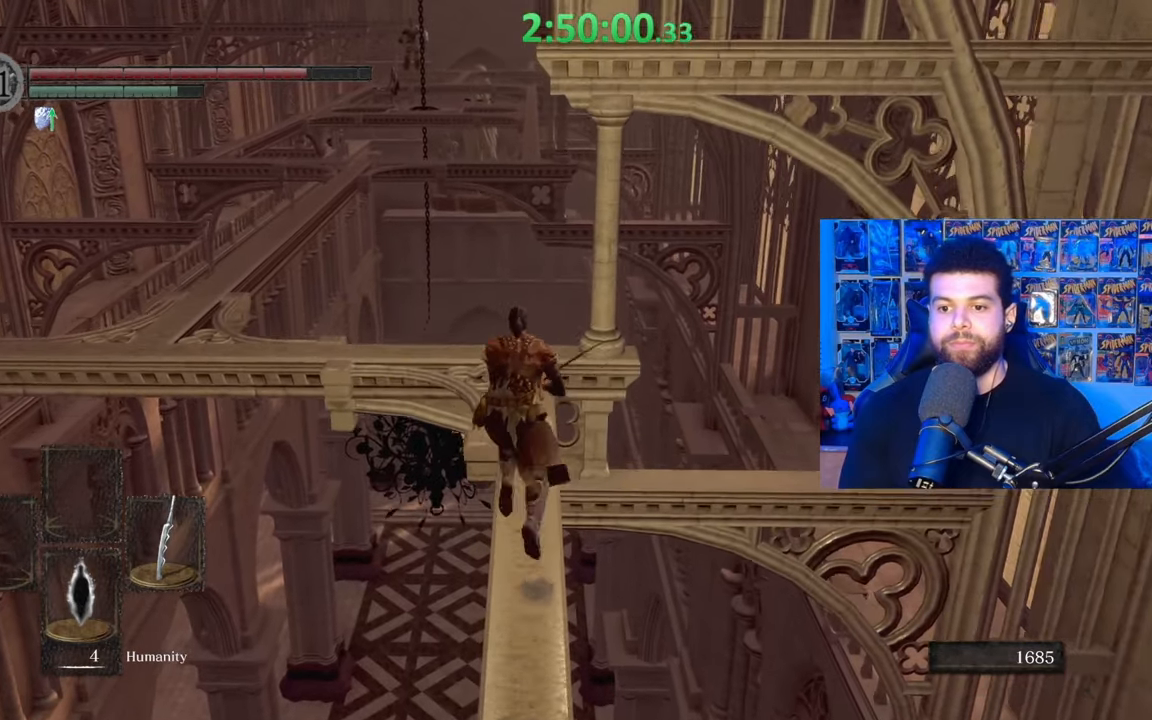
{"buttons": [], "left_stick": "center", "right_stick": "left", "events": [[267, "B", "up"], [383, "right_stick", "left"], [417, "left_stick", "center"]]}
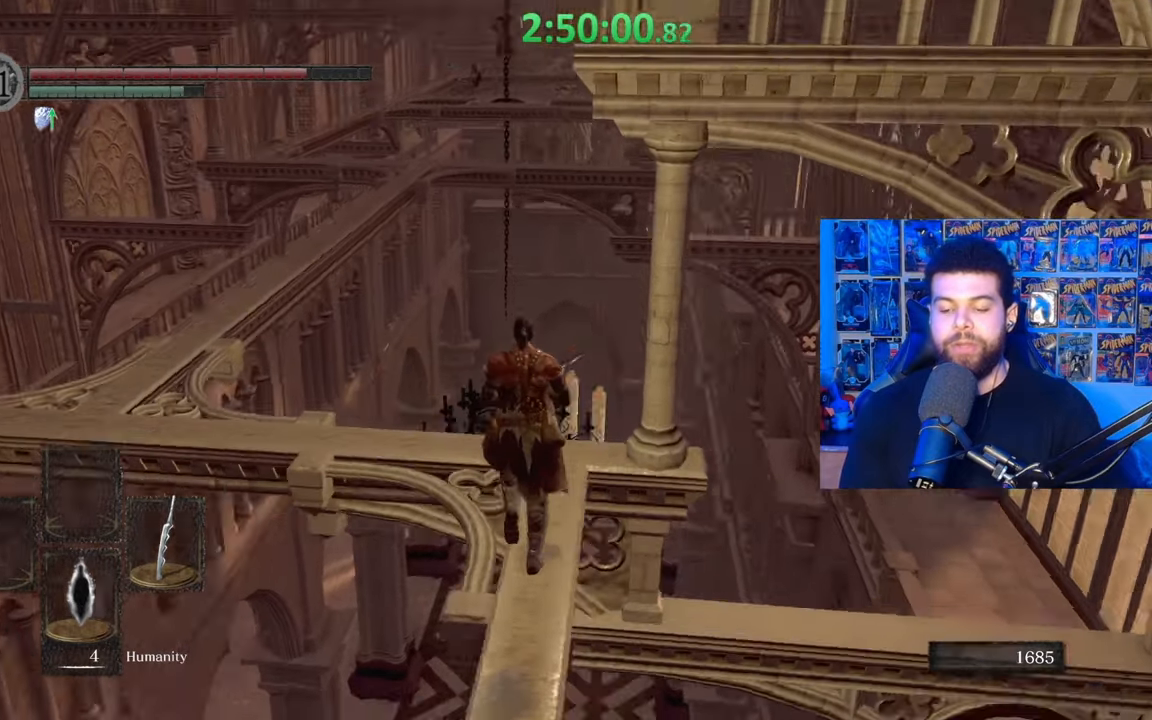
{"buttons": [], "left_stick": "up-left", "right_stick": "center", "events": [[33, "right_stick", "center"], [333, "left_stick", "up"], [467, "left_stick", "up-left"]]}
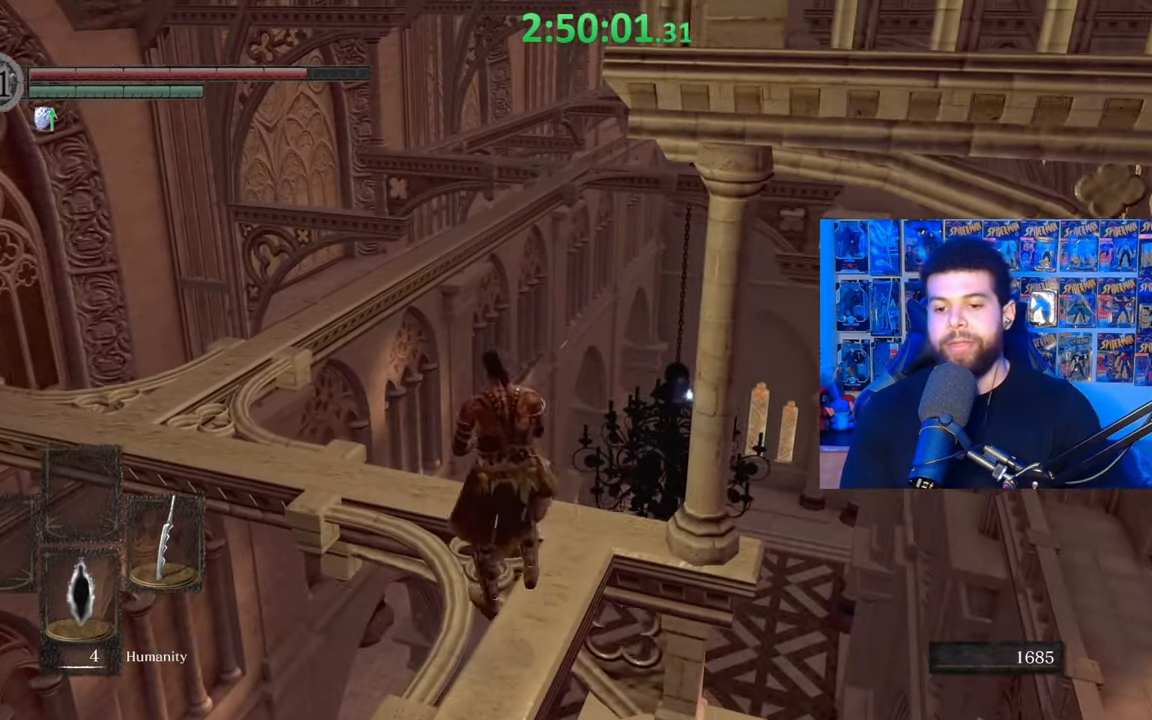
{"buttons": [], "left_stick": "up-left", "right_stick": "center", "events": []}
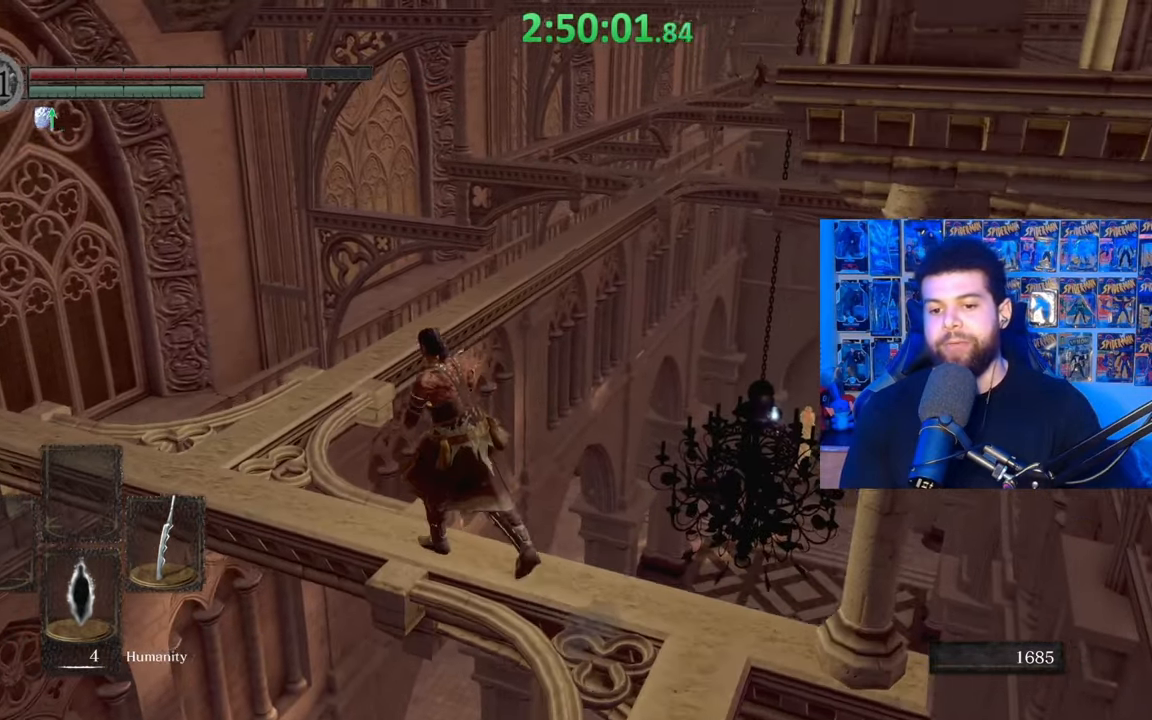
{"buttons": [], "left_stick": "up-left", "right_stick": "center", "events": [[183, "right_stick", "right"], [383, "right_stick", "center"]]}
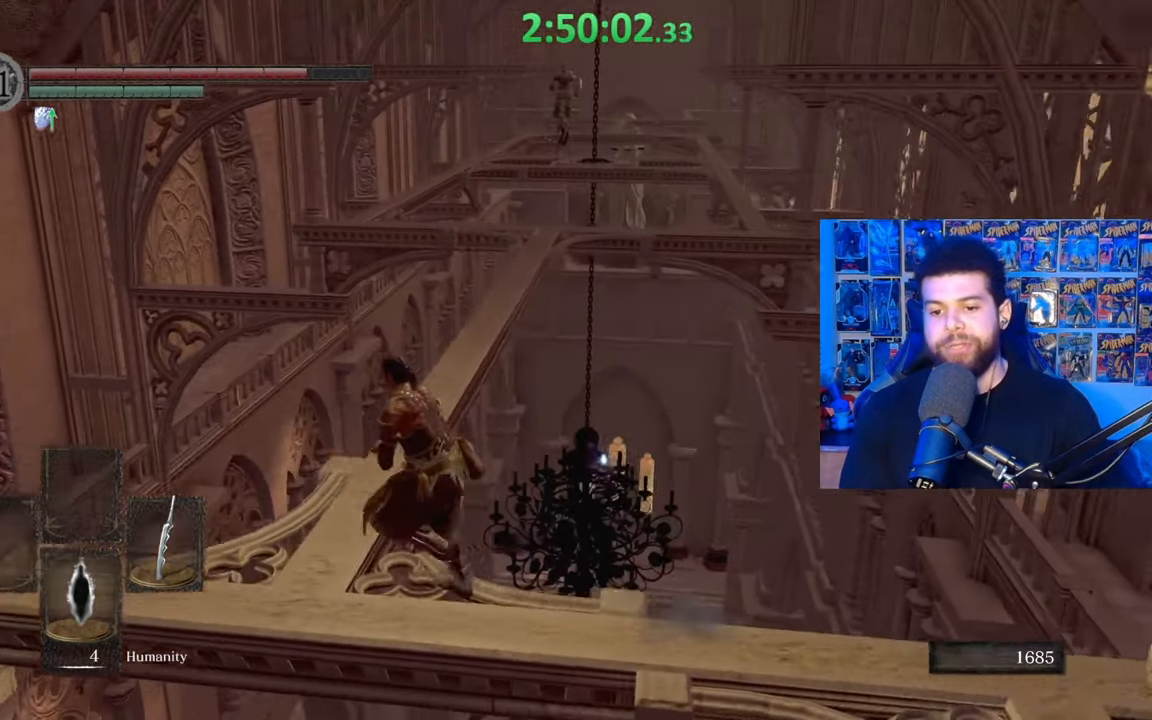
{"buttons": ["B"], "left_stick": "up", "right_stick": "center", "events": [[33, "B", "down"], [83, "left_stick", "up"]]}
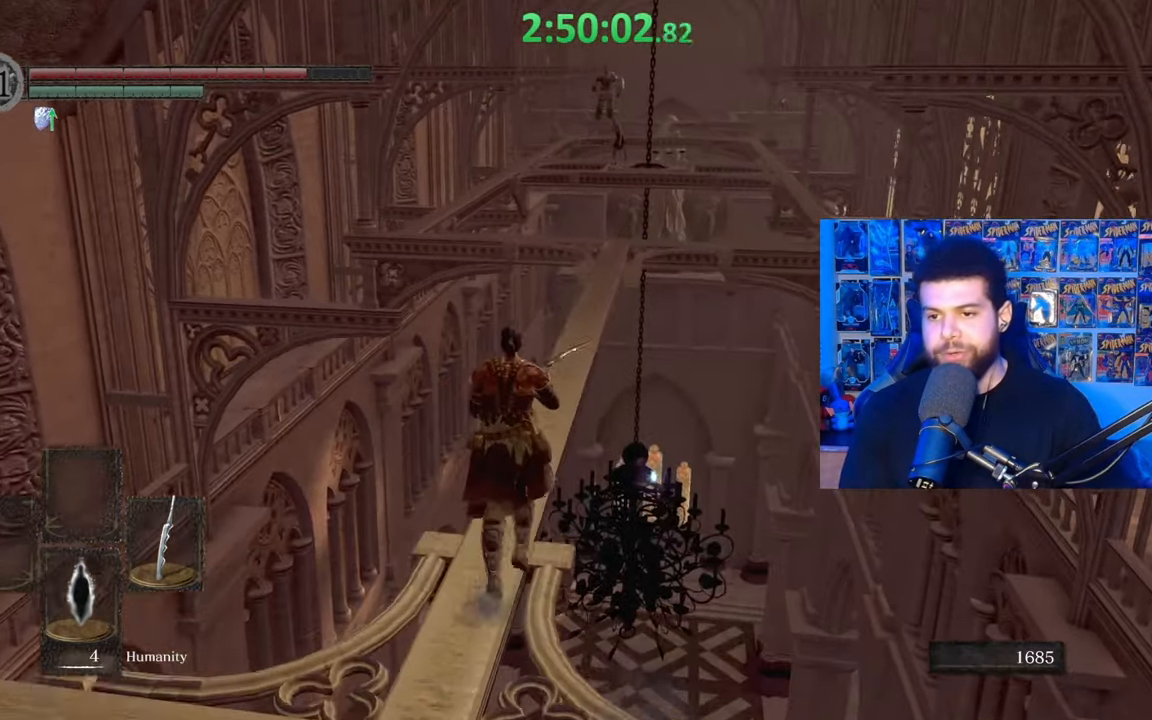
{"buttons": ["B"], "left_stick": "up", "right_stick": "center", "events": [[33, "right_stick", "down-right"], [83, "right_stick", "center"]]}
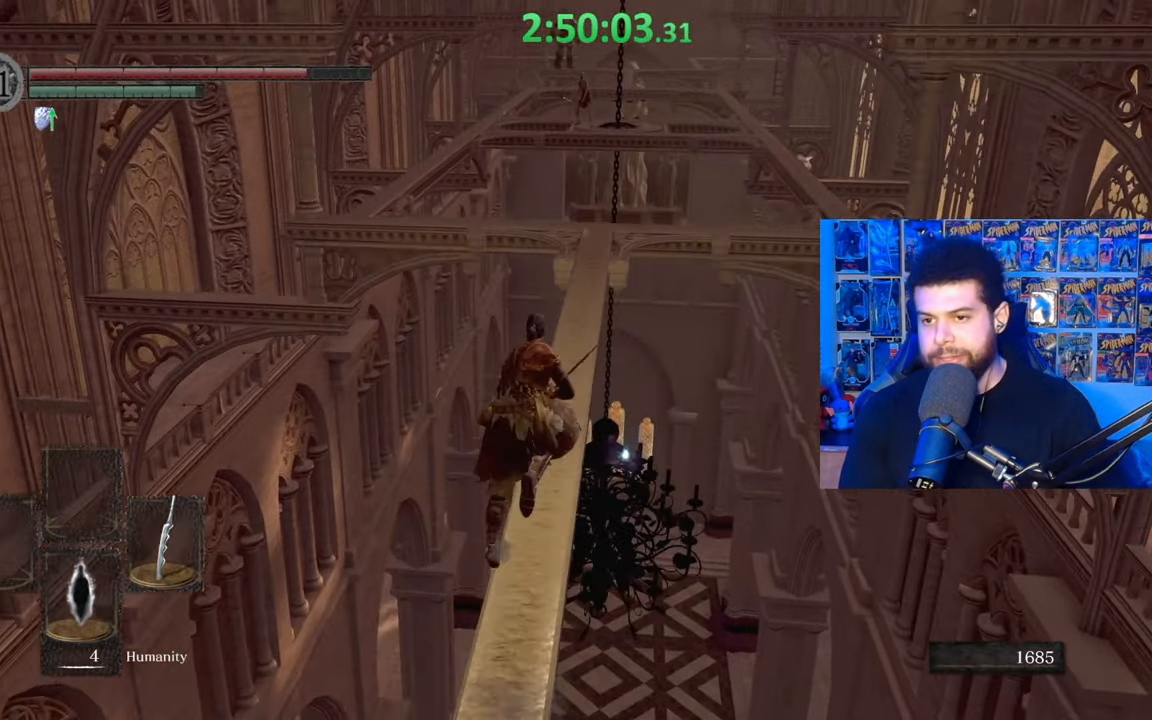
{"buttons": ["B"], "left_stick": "up", "right_stick": "center", "events": [[333, "right_stick", "down-right"], [433, "right_stick", "center"]]}
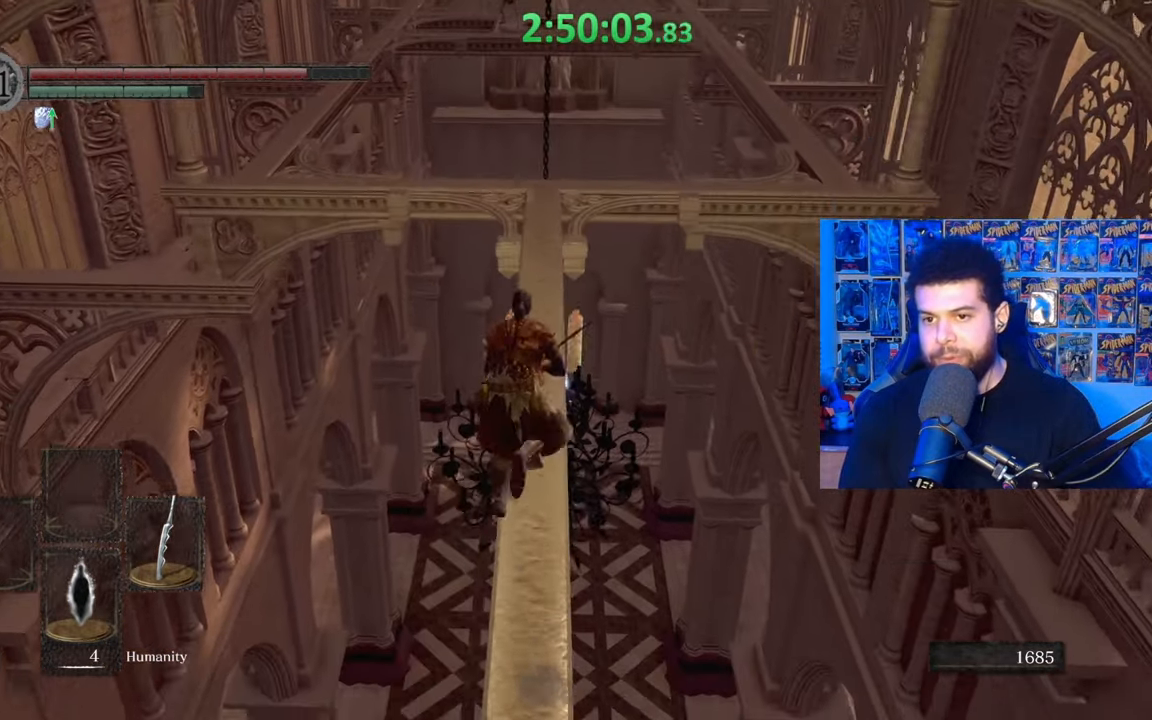
{"buttons": [], "left_stick": "up", "right_stick": "center", "events": [[383, "B", "up"]]}
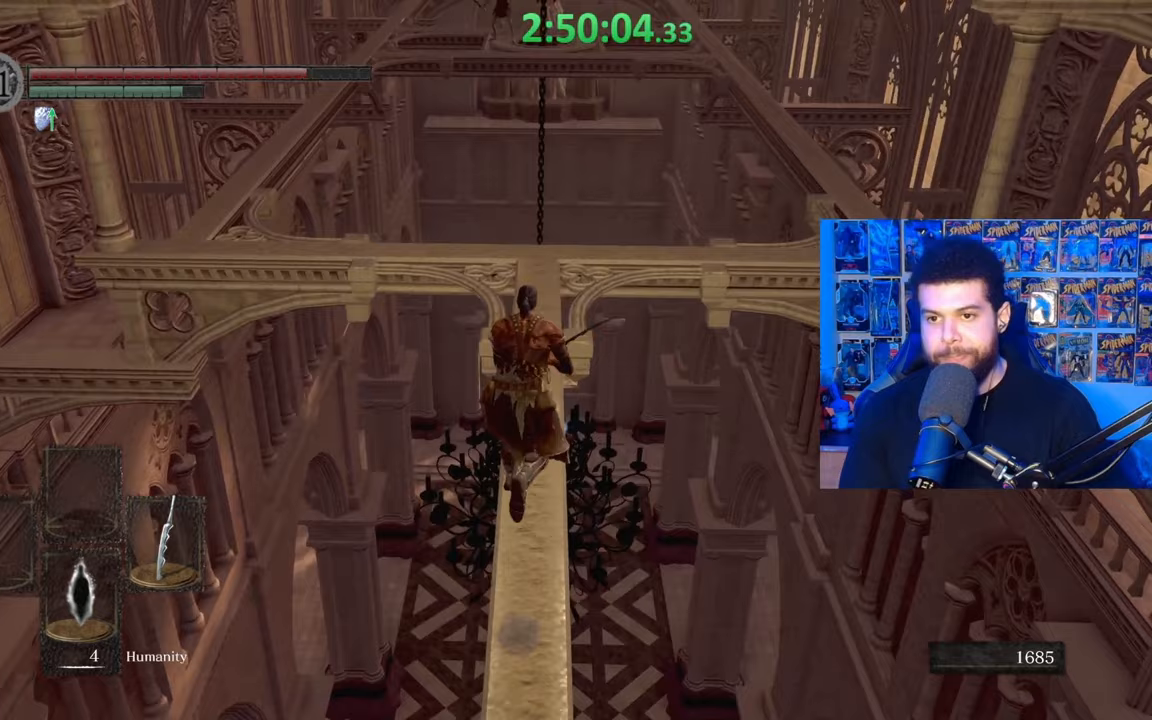
{"buttons": [], "left_stick": "up", "right_stick": "center", "events": [[33, "right_stick", "right"], [133, "right_stick", "center"], [283, "right_stick", "up"], [367, "right_stick", "center"]]}
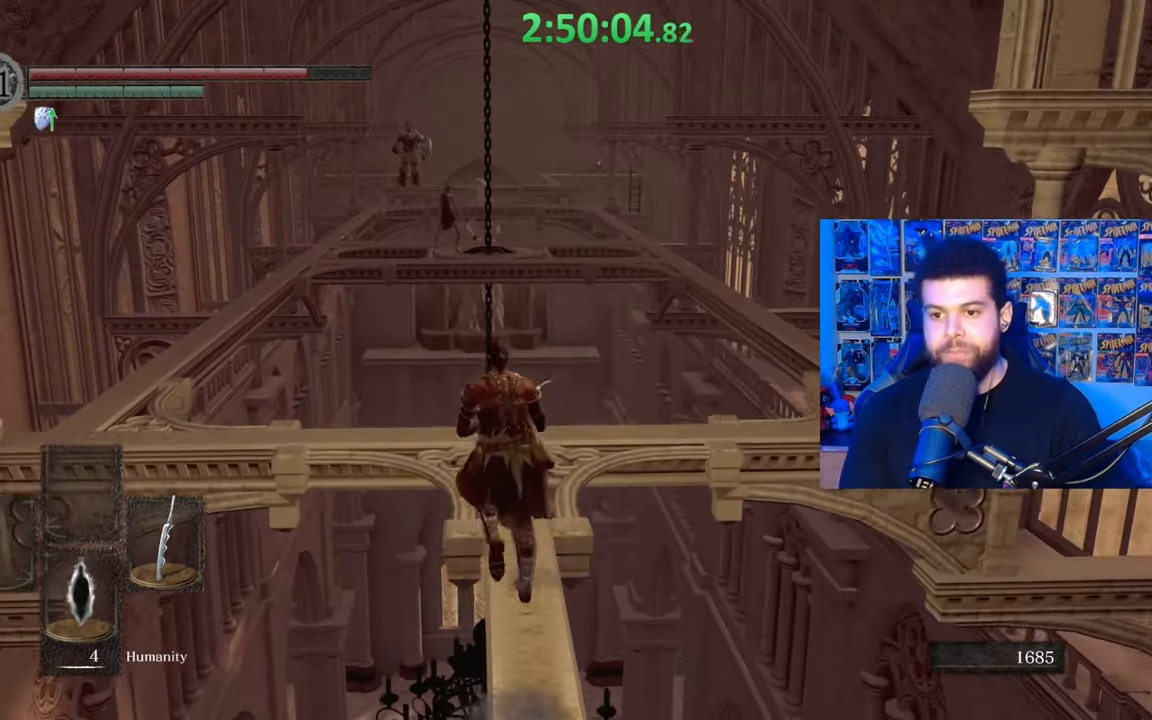
{"buttons": [], "left_stick": "center", "right_stick": "center", "events": [[133, "left_stick", "center"], [367, "right_stick", "right"], [483, "right_stick", "center"]]}
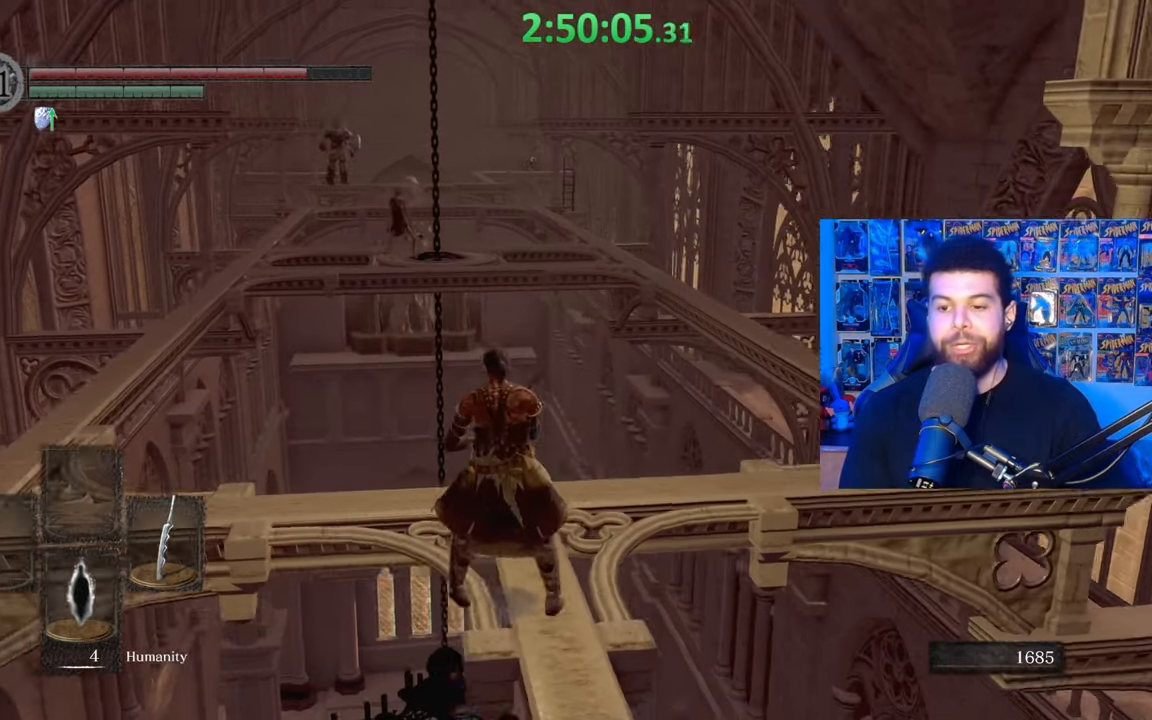
{"buttons": [], "left_stick": "center", "right_stick": "center", "events": [[33, "left_stick", "up"], [183, "right_stick", "down"], [333, "right_stick", "center"], [383, "left_stick", "center"]]}
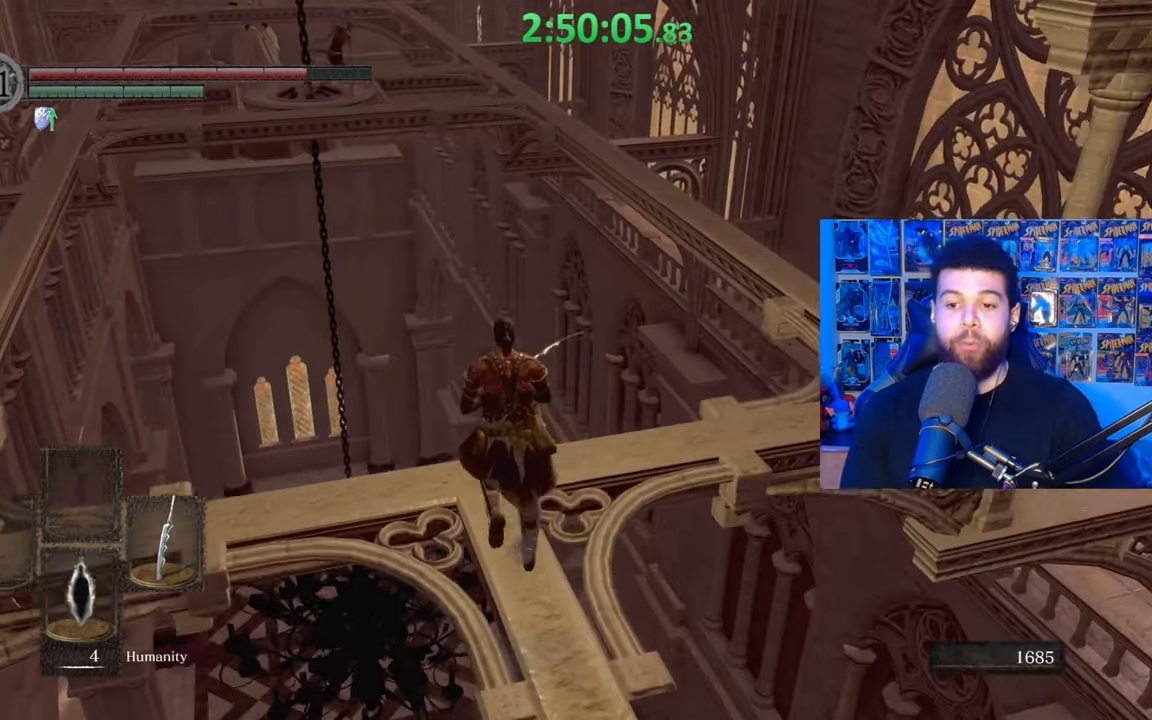
{"buttons": [], "left_stick": "center", "right_stick": "left", "events": [[83, "right_stick", "left"], [283, "right_stick", "center"], [433, "right_stick", "left"]]}
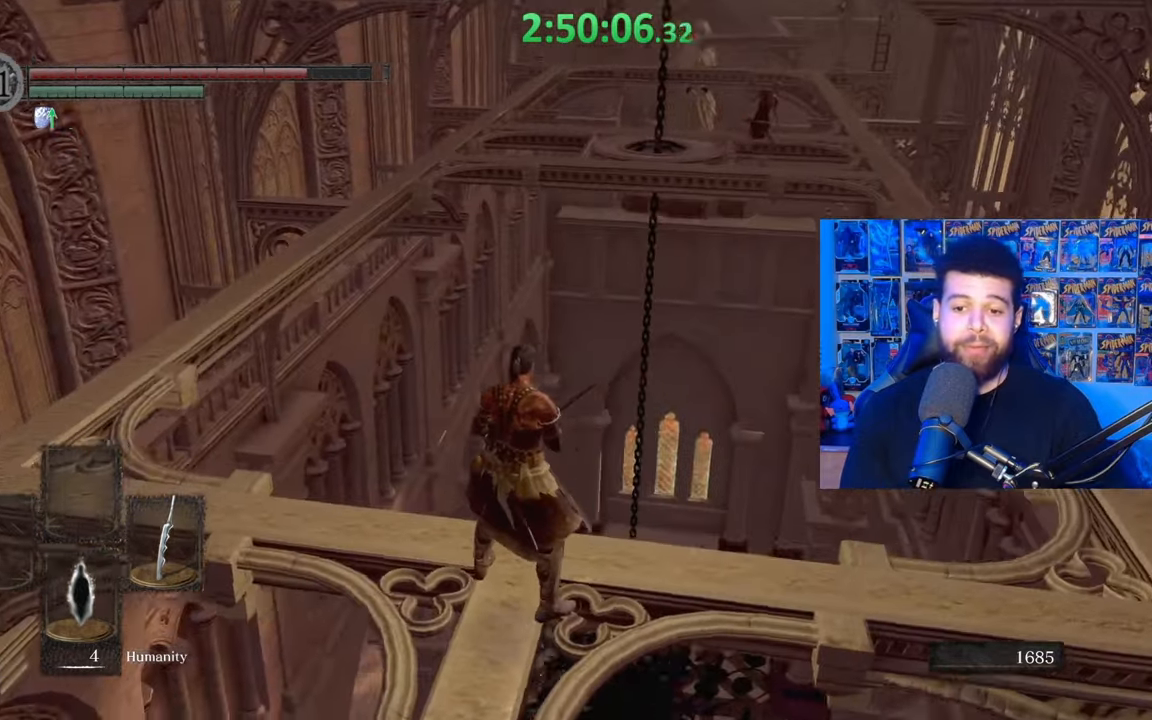
{"buttons": [], "left_stick": "up-left", "right_stick": "right", "events": [[83, "right_stick", "center"], [417, "right_stick", "right"], [467, "left_stick", "up-left"]]}